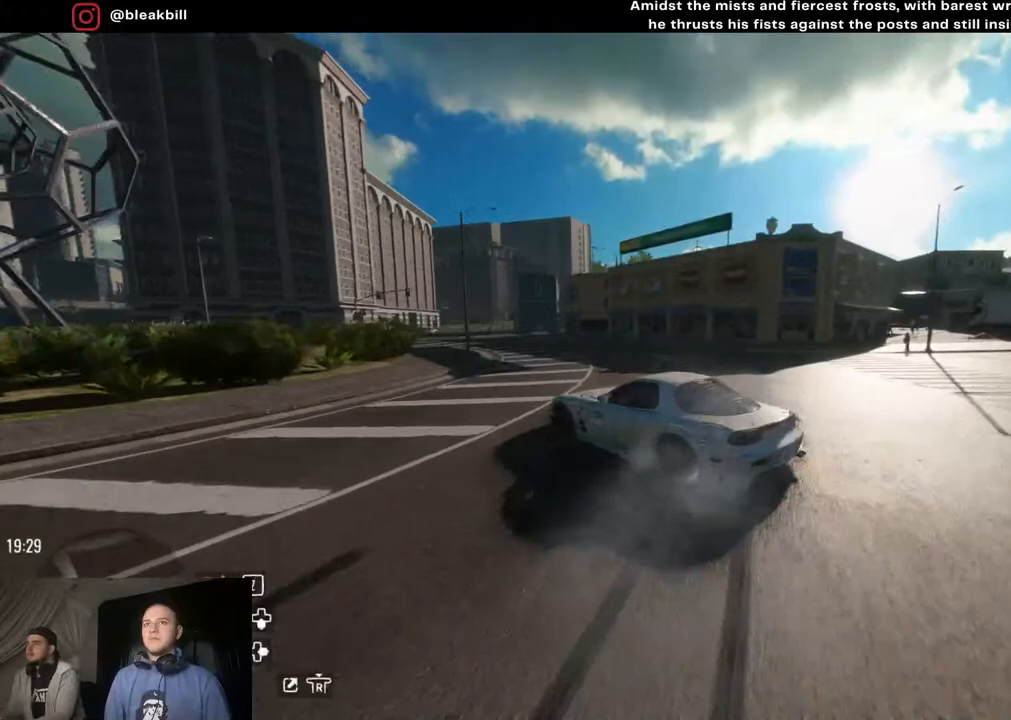
Gameplay with a controller (PlayStation layout); each line is a JSON object with the inputs held at the frame after it. "events" lists button and stick changes between this image and that frame as [ms after this image, input, new state], when the widget could be followed in between.
{"buttons": ["R2"], "left_stick": "left", "right_stick": "center", "events": [[333, "R2", "up"], [367, "left_stick", "center"], [483, "left_stick", "left"], [500, "R2", "down"]]}
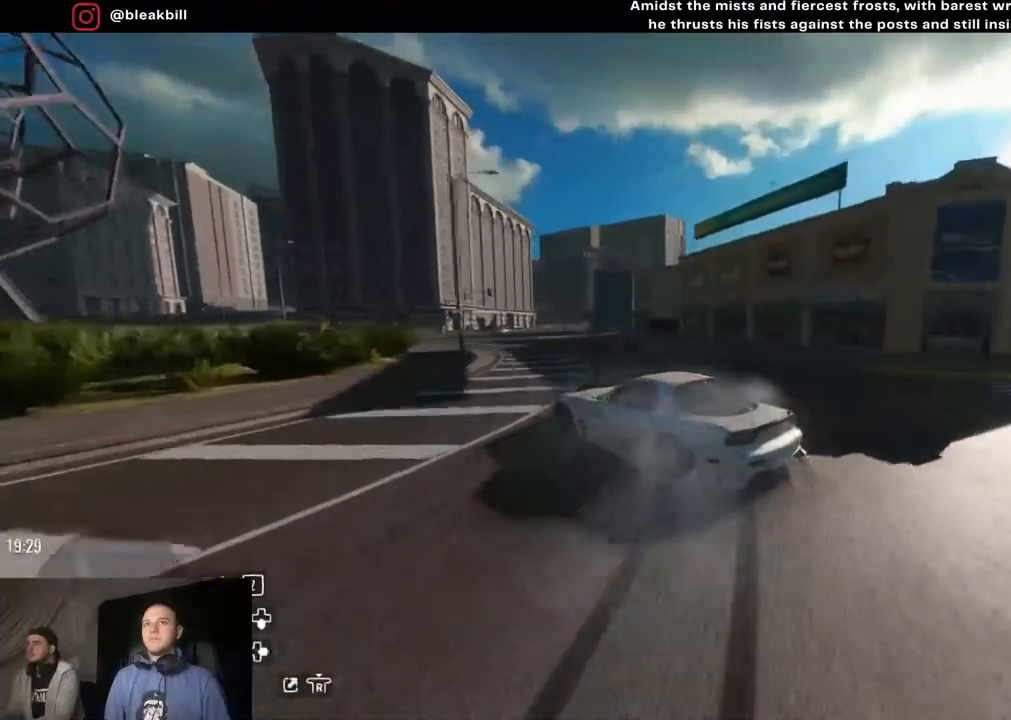
{"buttons": ["R2"], "left_stick": "left", "right_stick": "center", "events": []}
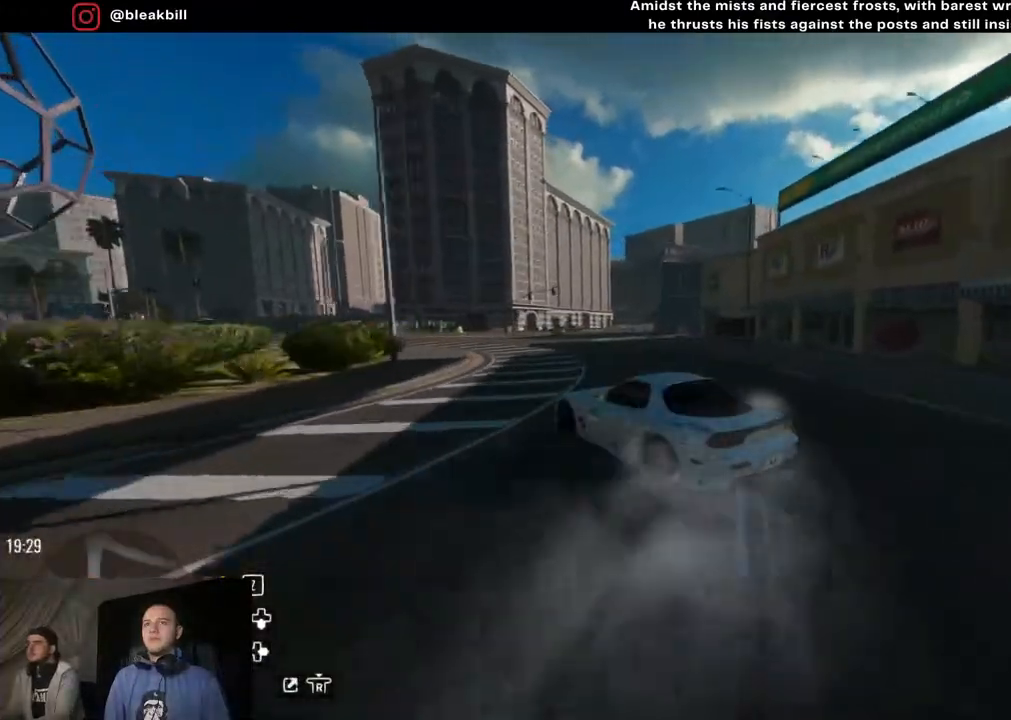
{"buttons": ["R2"], "left_stick": "left", "right_stick": "center", "events": [[33, "left_stick", "center"], [117, "left_stick", "left"]]}
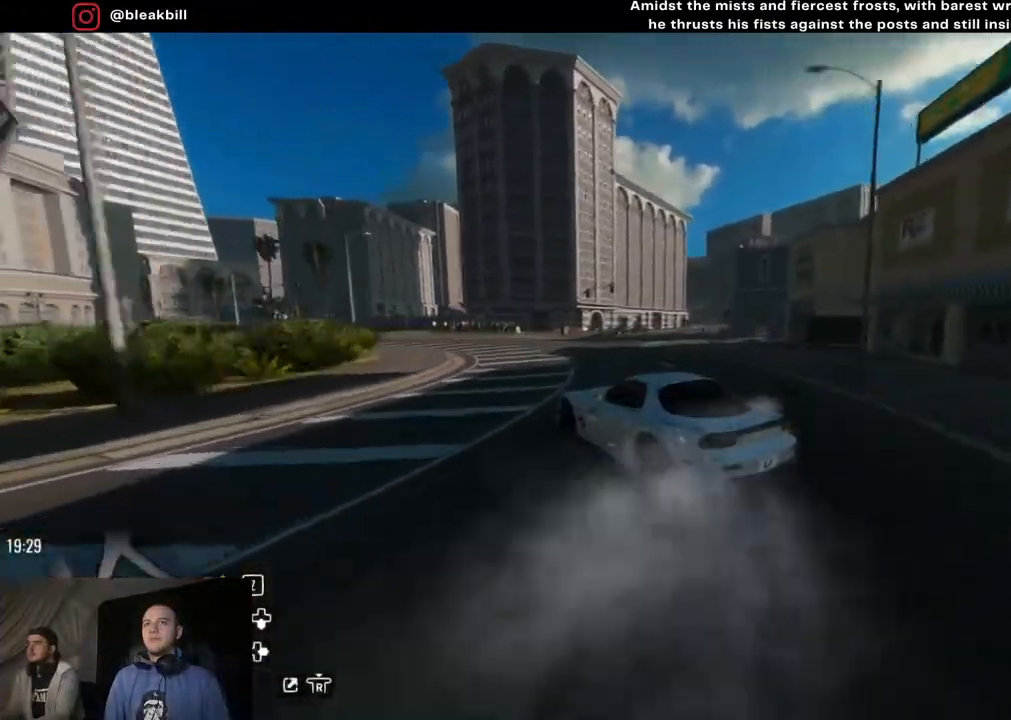
{"buttons": ["R2"], "left_stick": "left", "right_stick": "center", "events": [[17, "left_stick", "center"], [67, "left_stick", "left"]]}
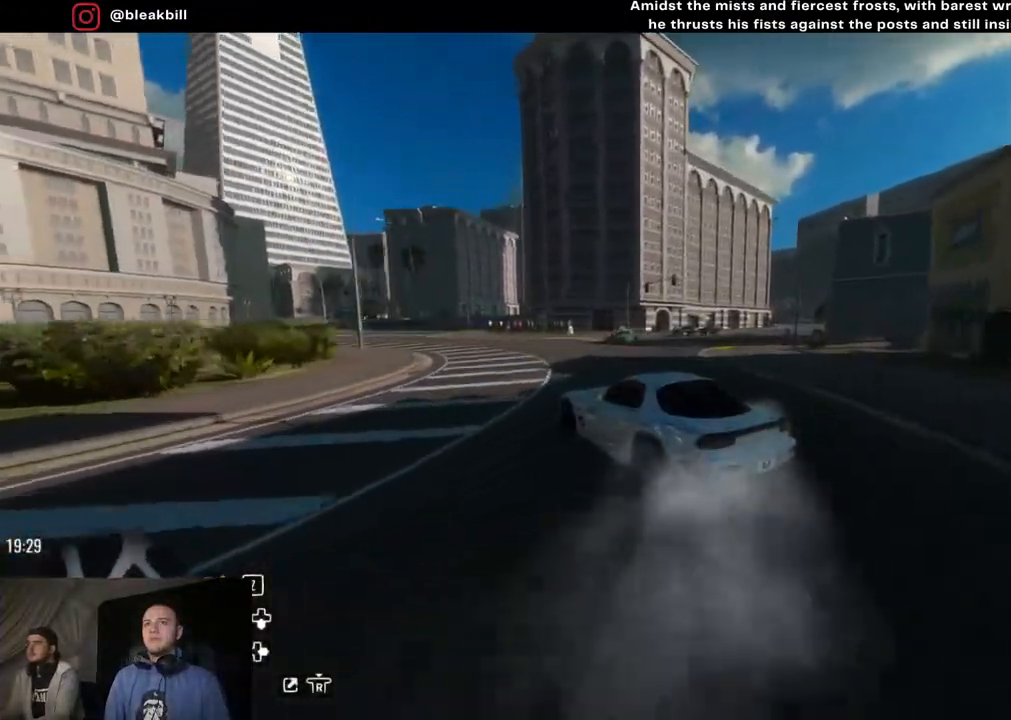
{"buttons": ["CROSS"], "left_stick": "down", "right_stick": "center", "events": [[117, "left_stick", "center"], [183, "left_stick", "left"], [233, "R2", "up"], [283, "CROSS", "down"], [367, "left_stick", "center"], [450, "left_stick", "down"]]}
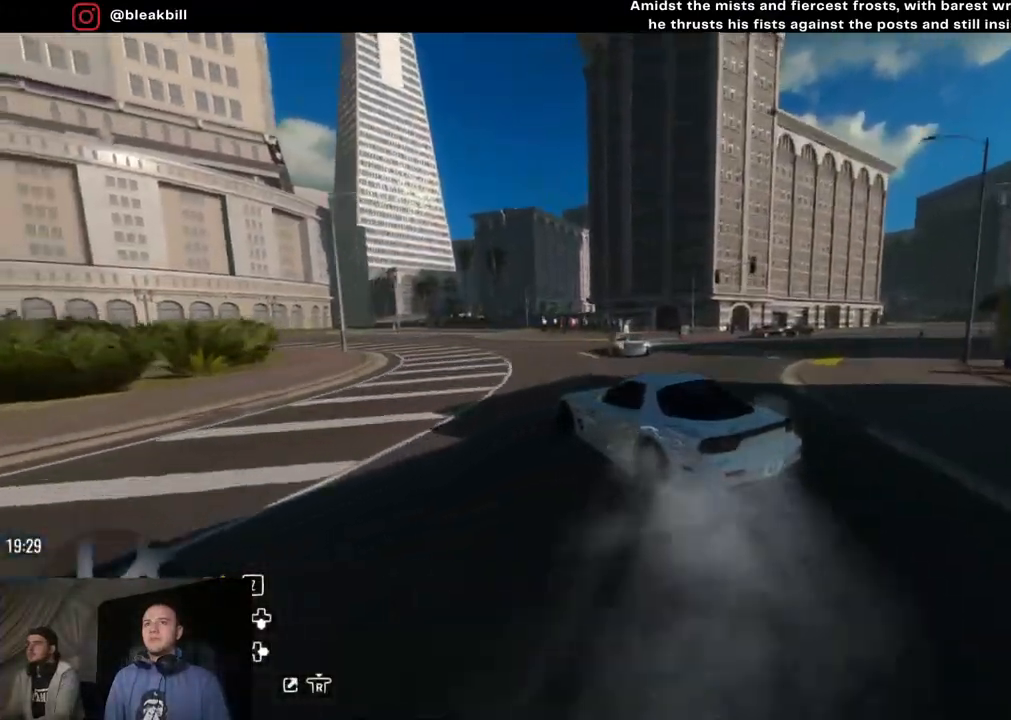
{"buttons": ["CROSS", "L2", "R2"], "left_stick": "left", "right_stick": "center", "events": [[150, "L2", "down"], [300, "left_stick", "left"], [500, "R2", "down"]]}
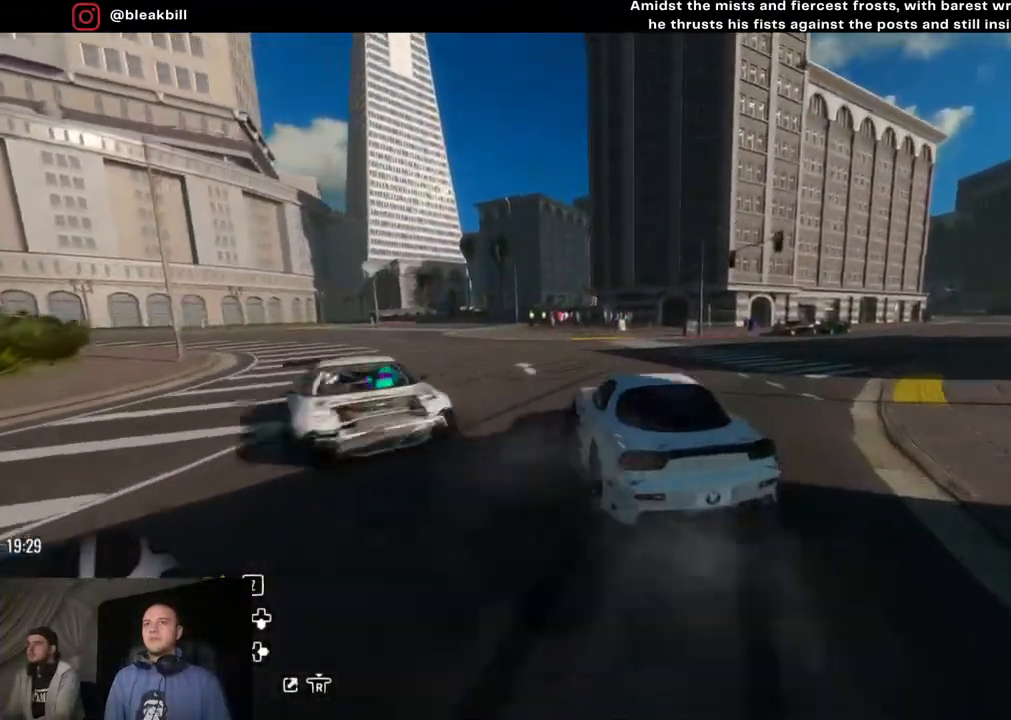
{"buttons": ["R2"], "left_stick": "left", "right_stick": "center", "events": [[33, "SQUARE", "down"], [100, "L2", "up"], [167, "SQUARE", "up"], [233, "CROSS", "up"]]}
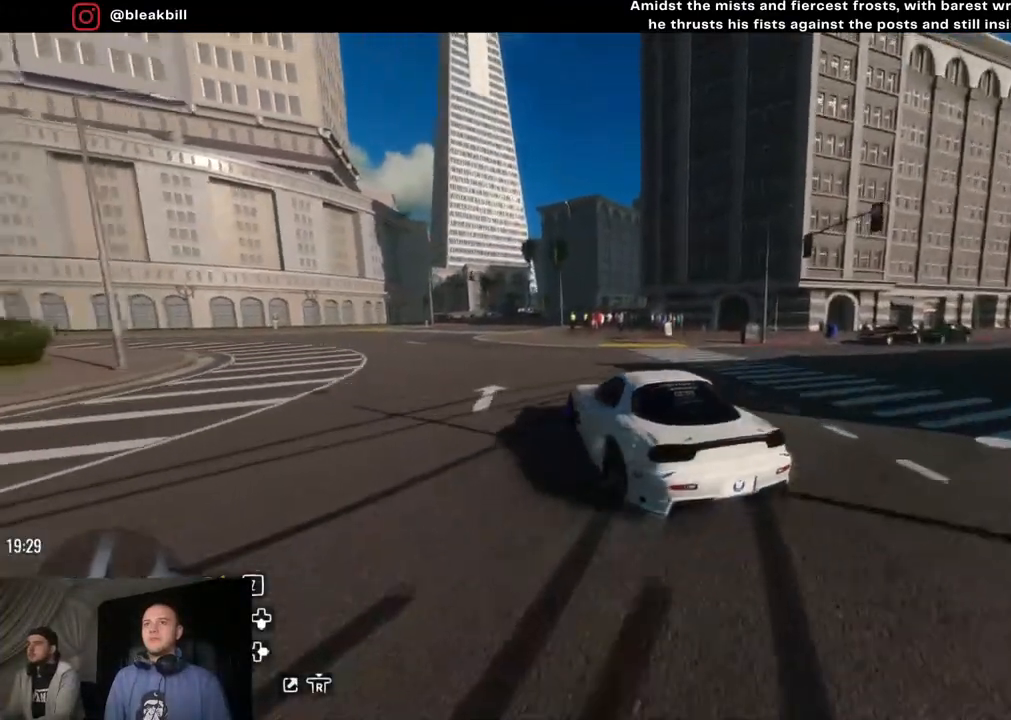
{"buttons": ["R2"], "left_stick": "left", "right_stick": "center", "events": [[33, "left_stick", "center"], [150, "left_stick", "left"]]}
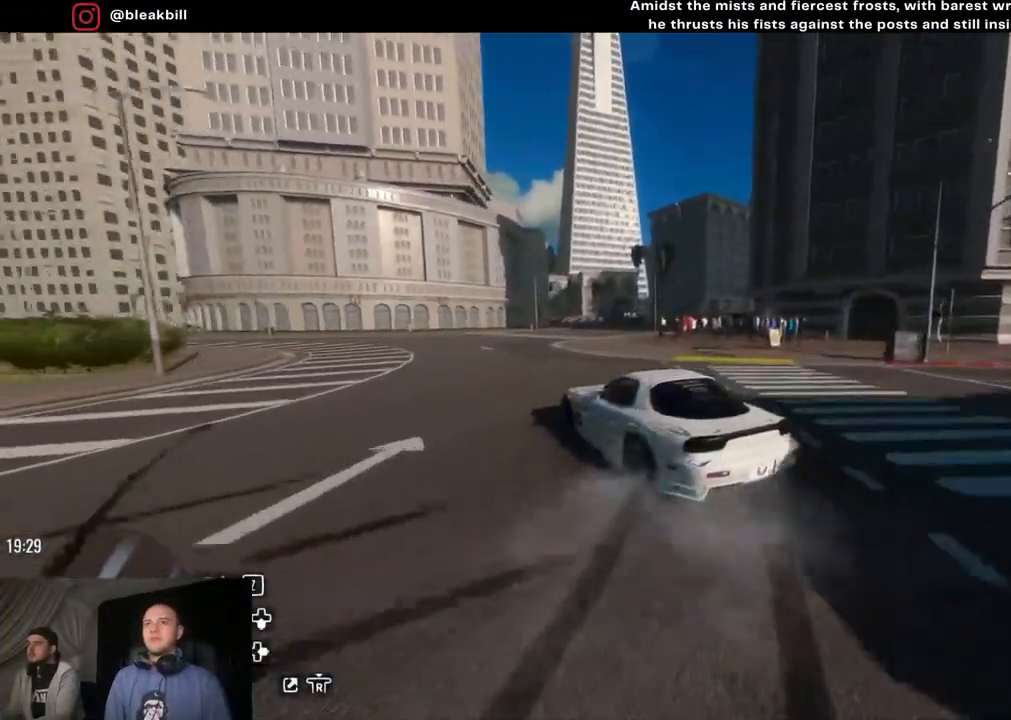
{"buttons": [], "left_stick": "left", "right_stick": "center", "events": [[17, "left_stick", "center"], [100, "left_stick", "left"], [417, "R2", "up"]]}
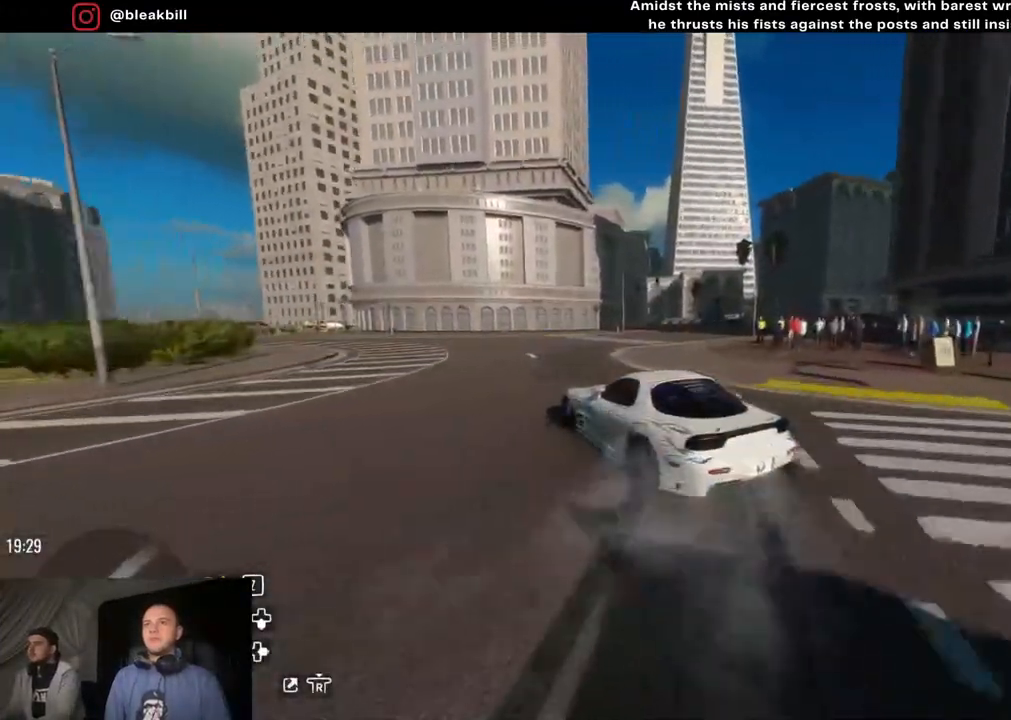
{"buttons": ["R2"], "left_stick": "center", "right_stick": "center", "events": [[50, "R2", "down"], [467, "left_stick", "center"]]}
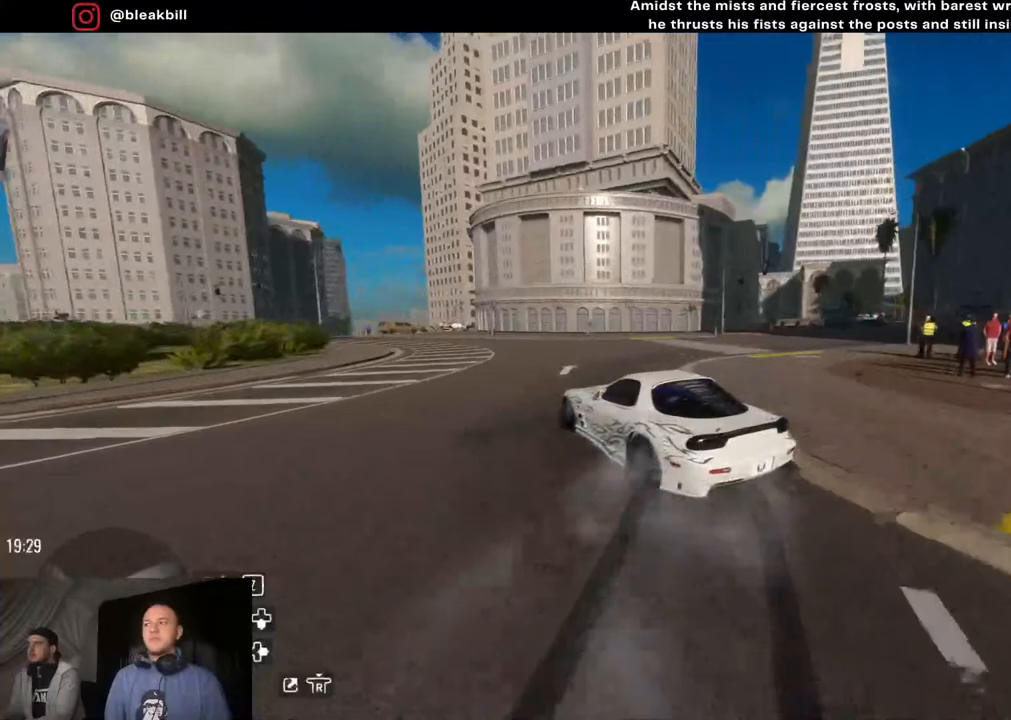
{"buttons": ["R2"], "left_stick": "left", "right_stick": "center", "events": [[83, "left_stick", "left"], [283, "left_stick", "center"], [383, "left_stick", "left"]]}
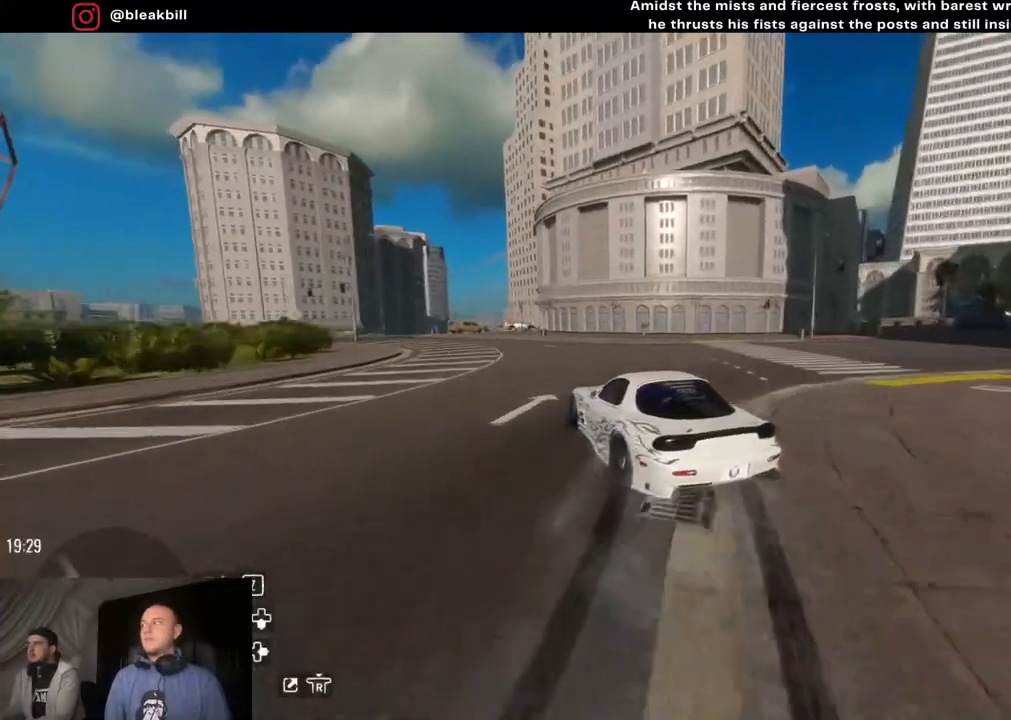
{"buttons": ["R2"], "left_stick": "left", "right_stick": "center", "events": [[133, "left_stick", "center"], [183, "left_stick", "left"]]}
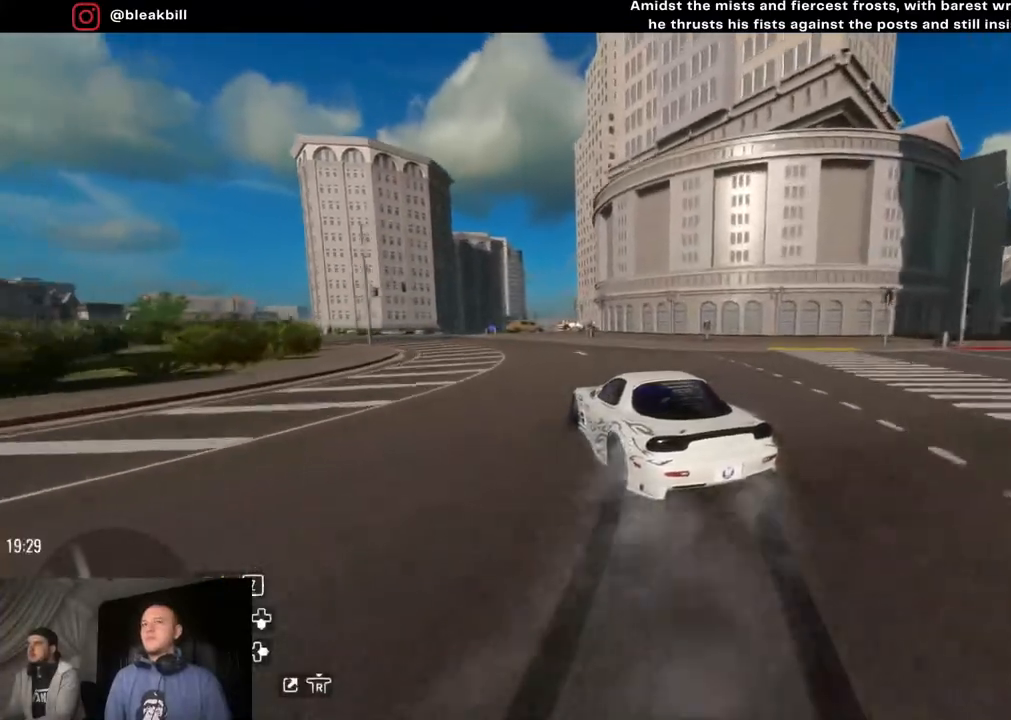
{"buttons": ["R2"], "left_stick": "left", "right_stick": "center", "events": []}
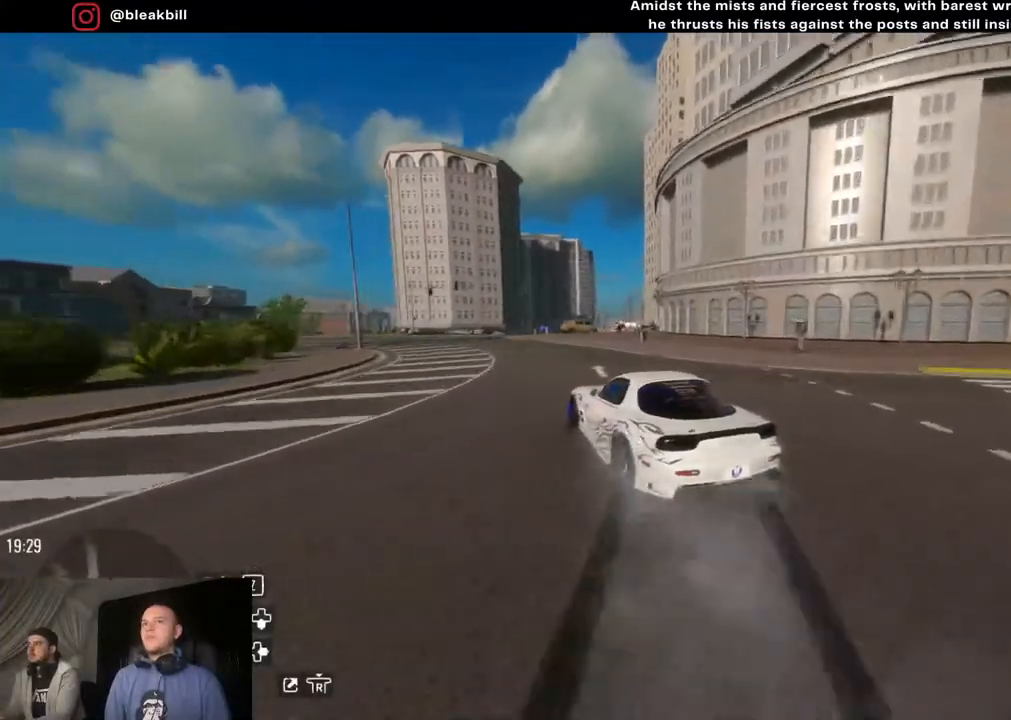
{"buttons": [], "left_stick": "left", "right_stick": "center", "events": [[417, "R2", "up"]]}
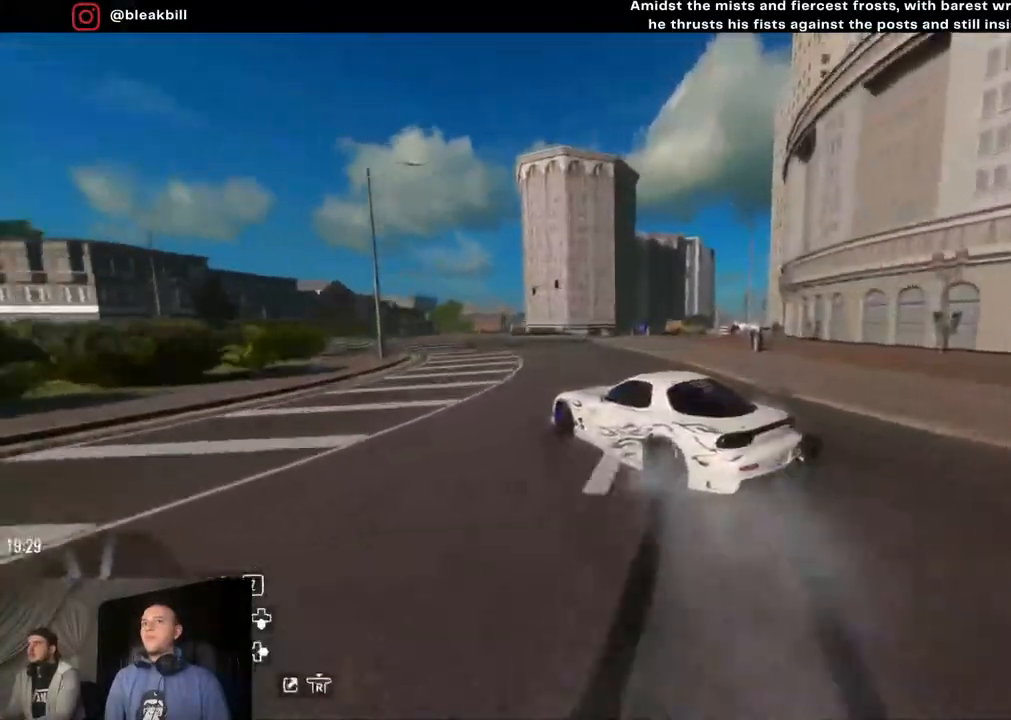
{"buttons": ["R2"], "left_stick": "left", "right_stick": "center", "events": [[133, "R2", "down"]]}
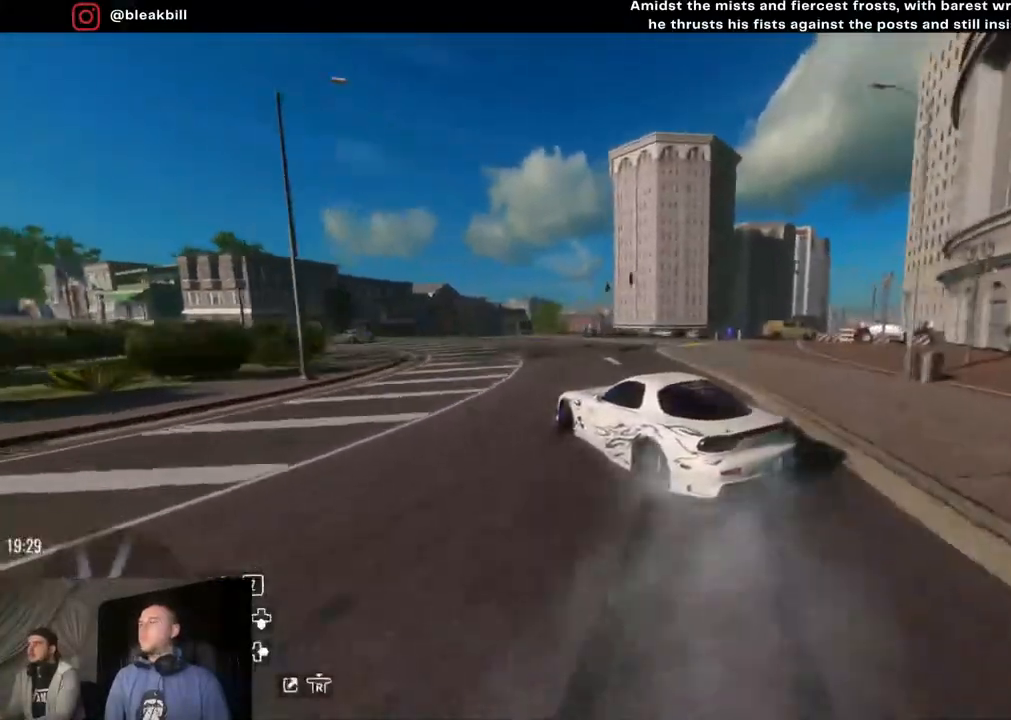
{"buttons": ["R2"], "left_stick": "left", "right_stick": "center", "events": [[33, "CIRCLE", "down"], [117, "CIRCLE", "up"], [167, "left_stick", "center"], [333, "left_stick", "left"]]}
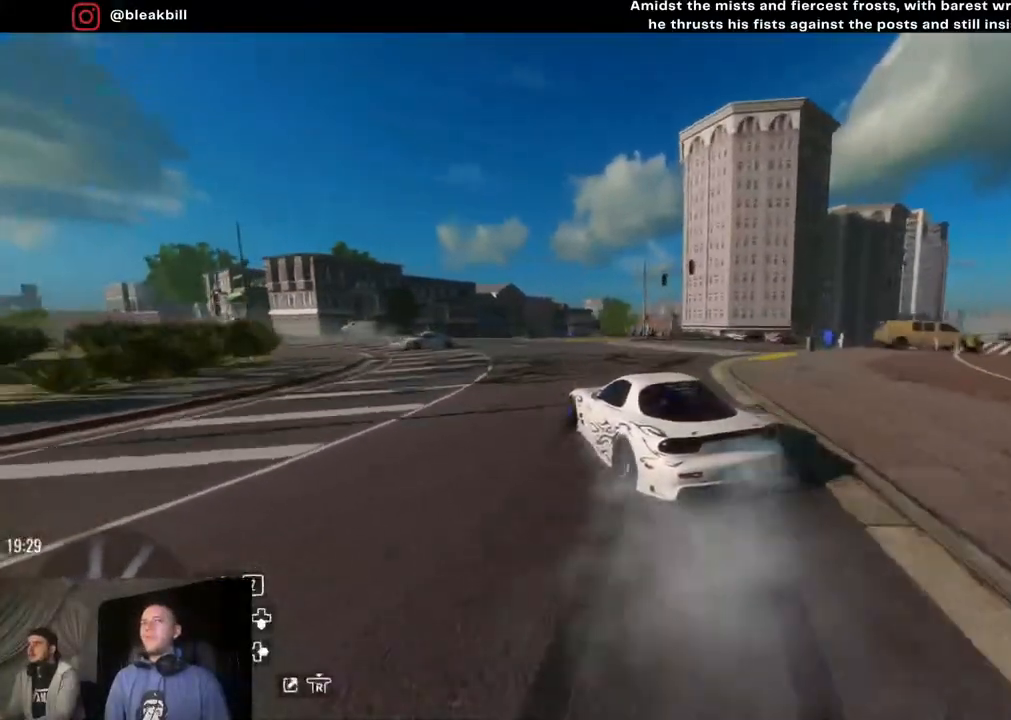
{"buttons": [], "left_stick": "left", "right_stick": "center", "events": [[400, "R2", "up"]]}
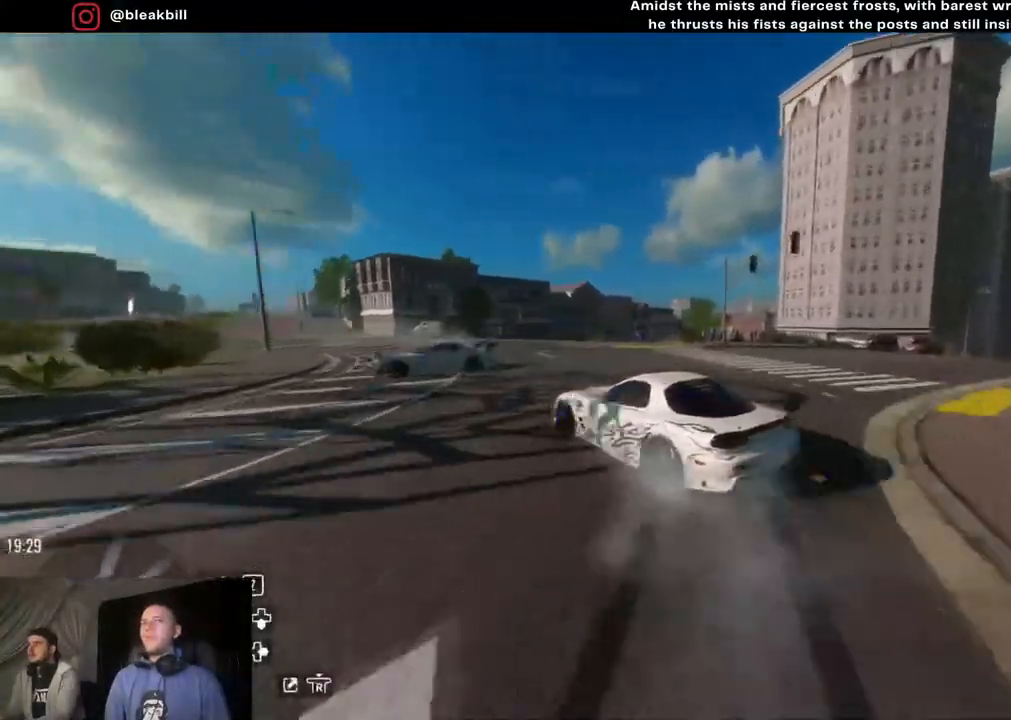
{"buttons": [], "left_stick": "left", "right_stick": "center", "events": [[133, "R2", "down"], [350, "R2", "up"]]}
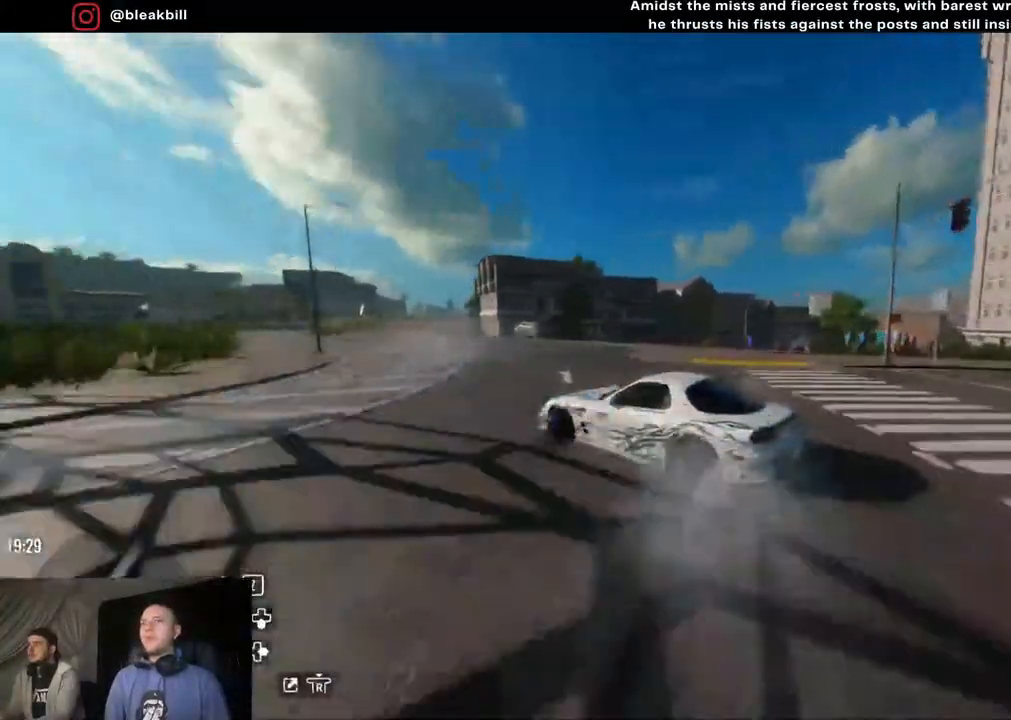
{"buttons": ["R2"], "left_stick": "left", "right_stick": "center", "events": [[67, "R2", "down"], [100, "left_stick", "center"], [200, "left_stick", "left"]]}
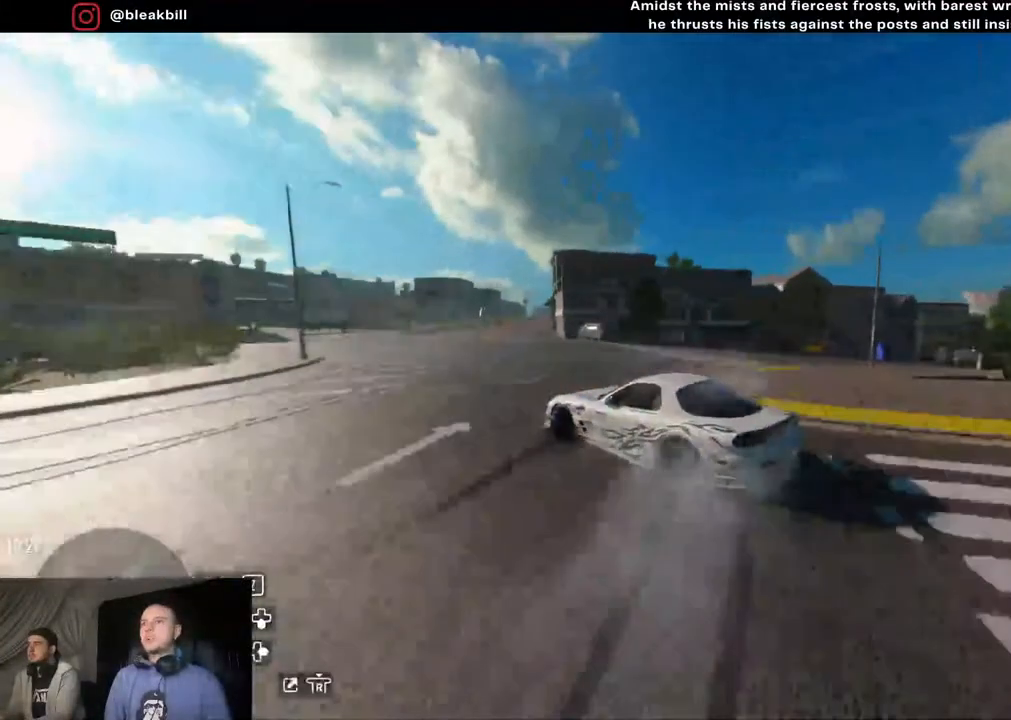
{"buttons": ["R2"], "left_stick": "left", "right_stick": "center", "events": [[100, "R2", "up"], [350, "R2", "down"]]}
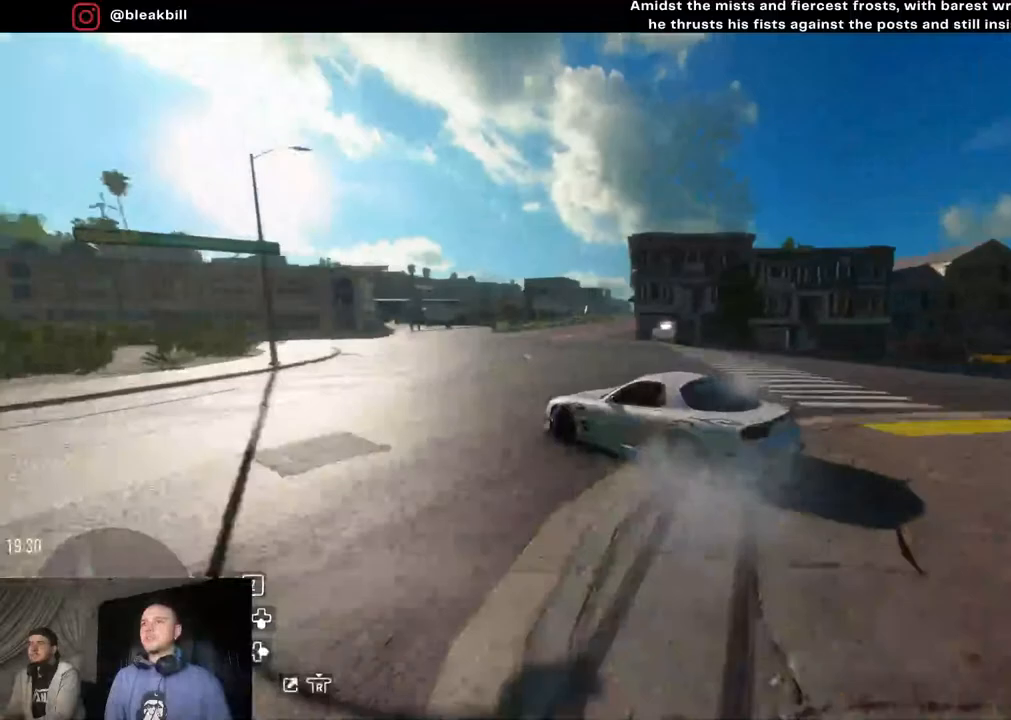
{"buttons": ["R2"], "left_stick": "left", "right_stick": "center", "events": [[433, "left_stick", "center"], [483, "left_stick", "left"]]}
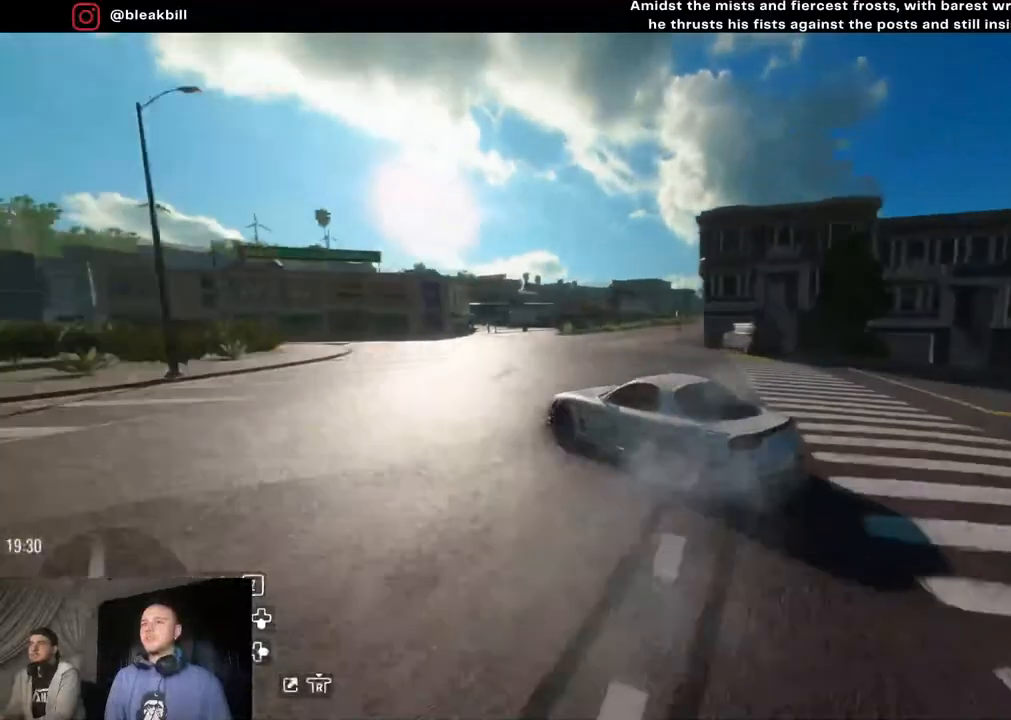
{"buttons": [], "left_stick": "left", "right_stick": "center", "events": [[267, "R2", "up"]]}
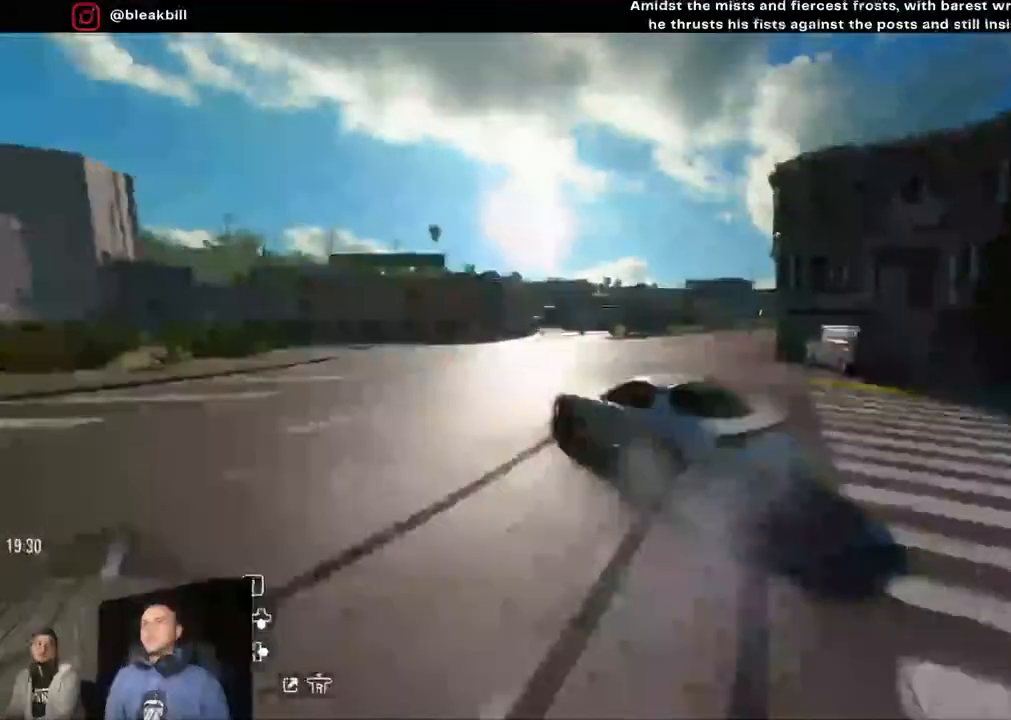
{"buttons": ["R2"], "left_stick": "left", "right_stick": "center", "events": [[83, "R2", "down"]]}
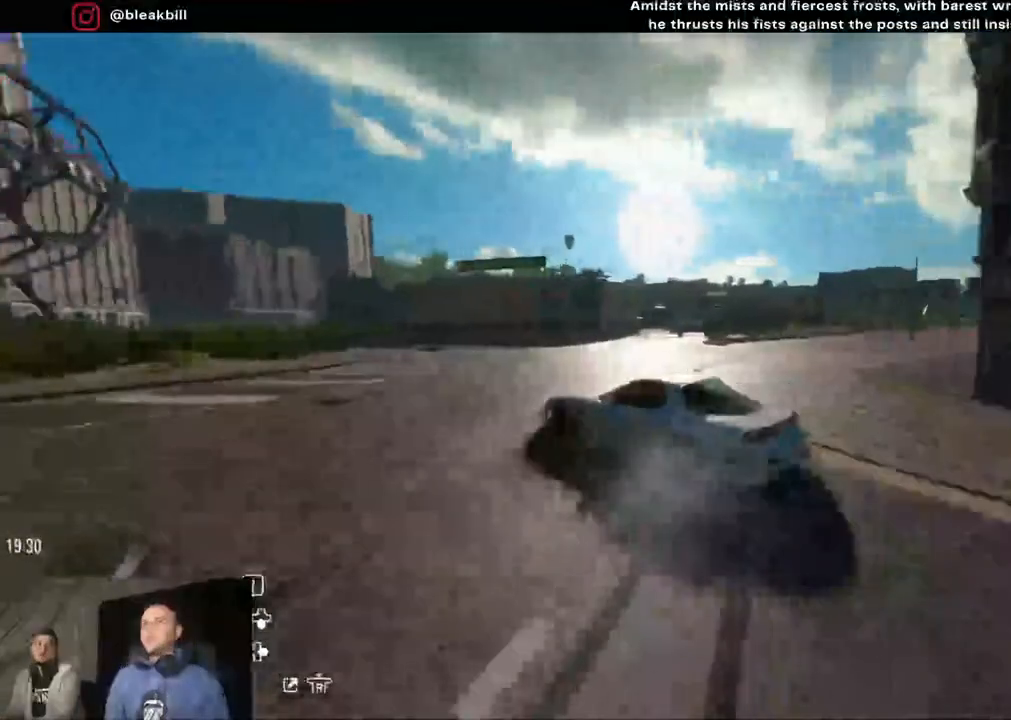
{"buttons": ["R2"], "left_stick": "center", "right_stick": "center", "events": [[317, "left_stick", "center"]]}